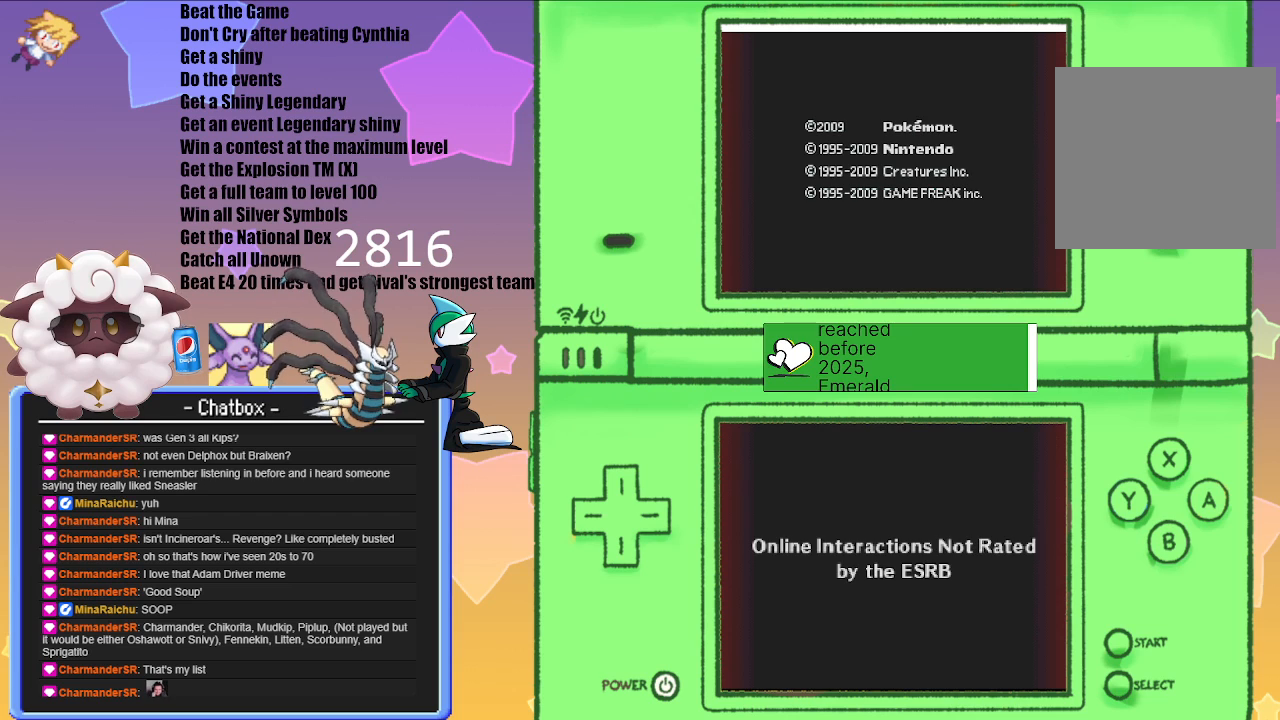
Gameplay with a controller (Nintendo layout); each line is a JSON object with the inputs held at the frame after it. "events" lists button and stick changes between this image and that frame as [ms after this image, input, new state], when the widget could be followed in between. Not read: L2 L3 R2 R3.
{"buttons": ["A"], "left_stick": "center", "right_stick": "center", "events": [[467, "A", "down"]]}
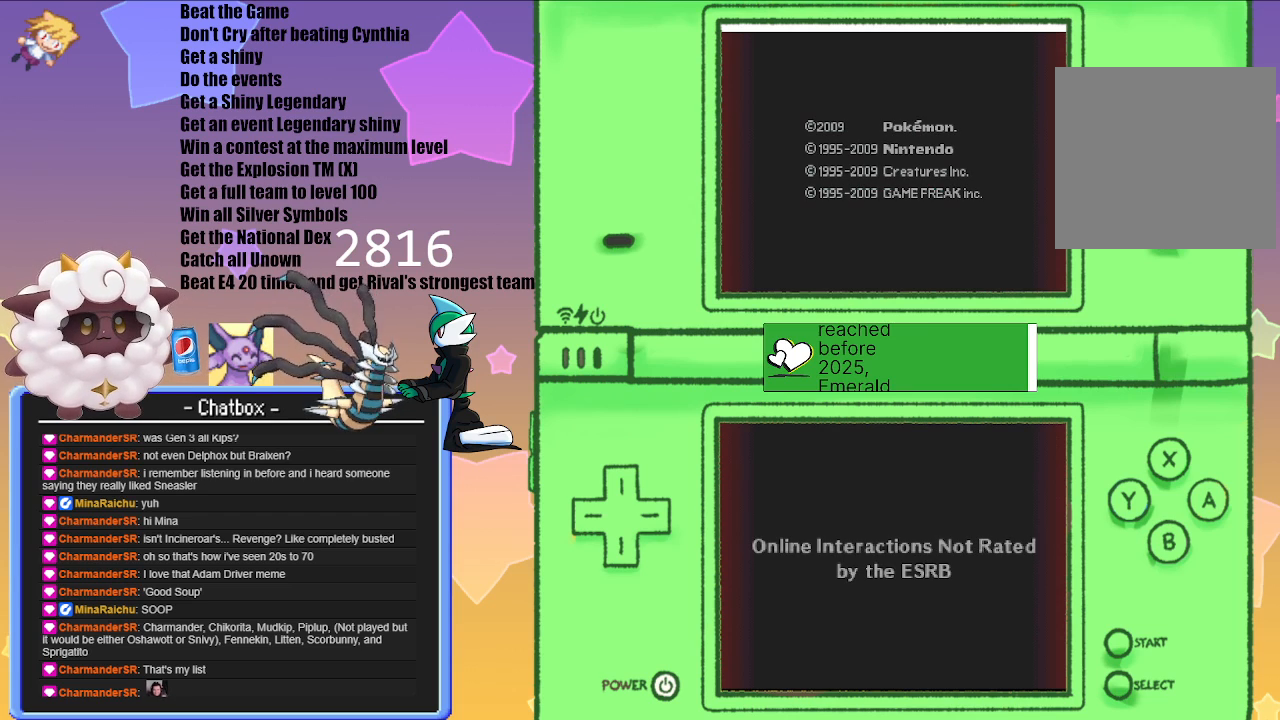
{"buttons": [], "left_stick": "center", "right_stick": "center", "events": [[50, "A", "up"]]}
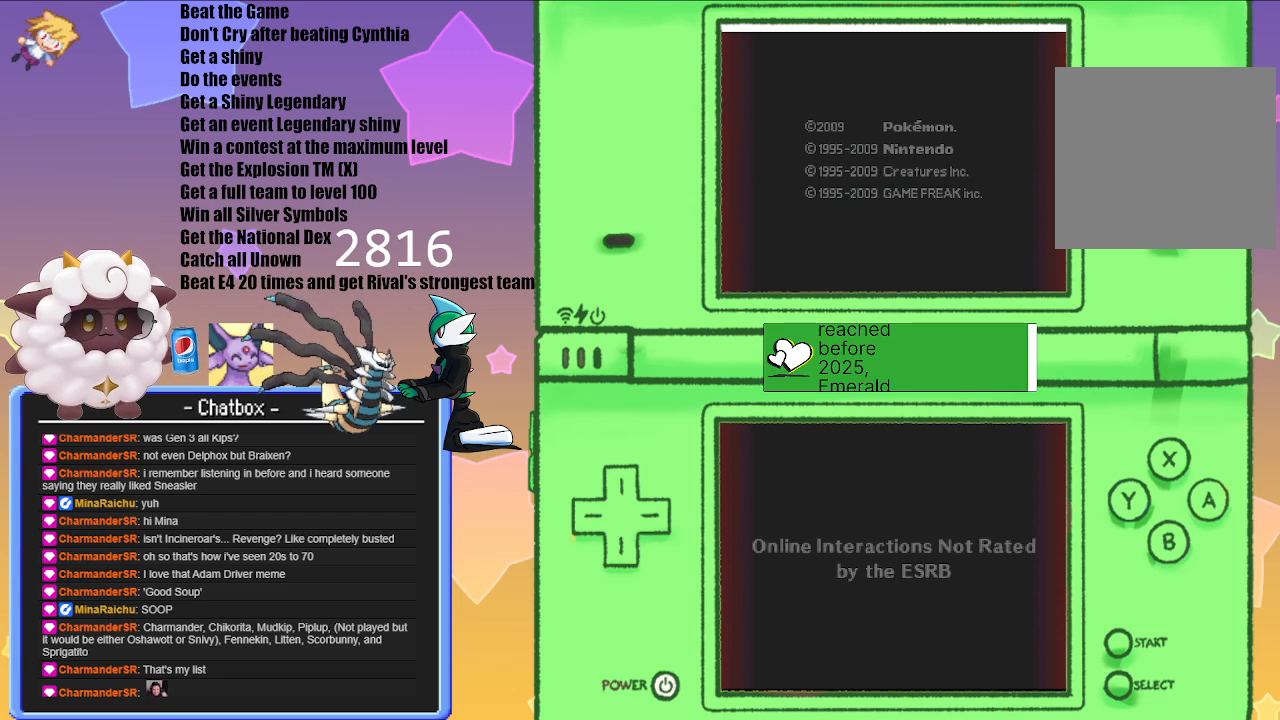
{"buttons": [], "left_stick": "center", "right_stick": "center", "events": [[300, "A", "down"], [450, "A", "up"]]}
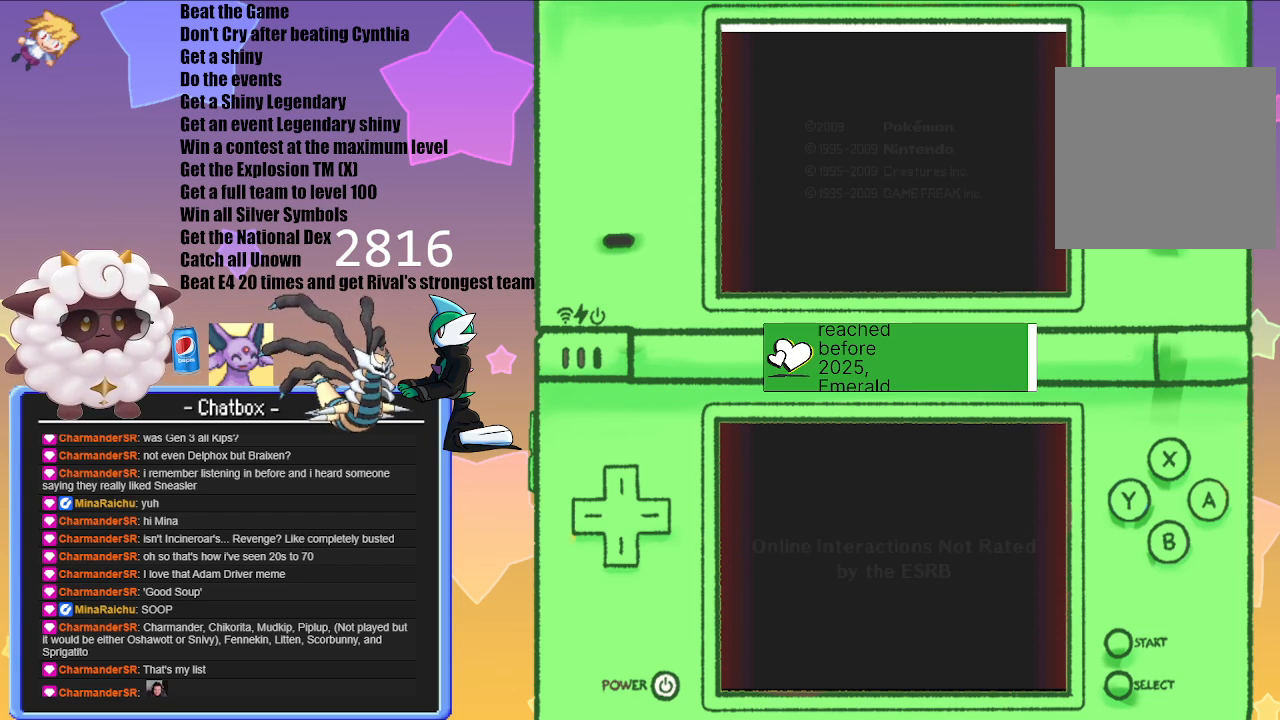
{"buttons": [], "left_stick": "center", "right_stick": "center", "events": [[233, "A", "down"], [367, "A", "up"]]}
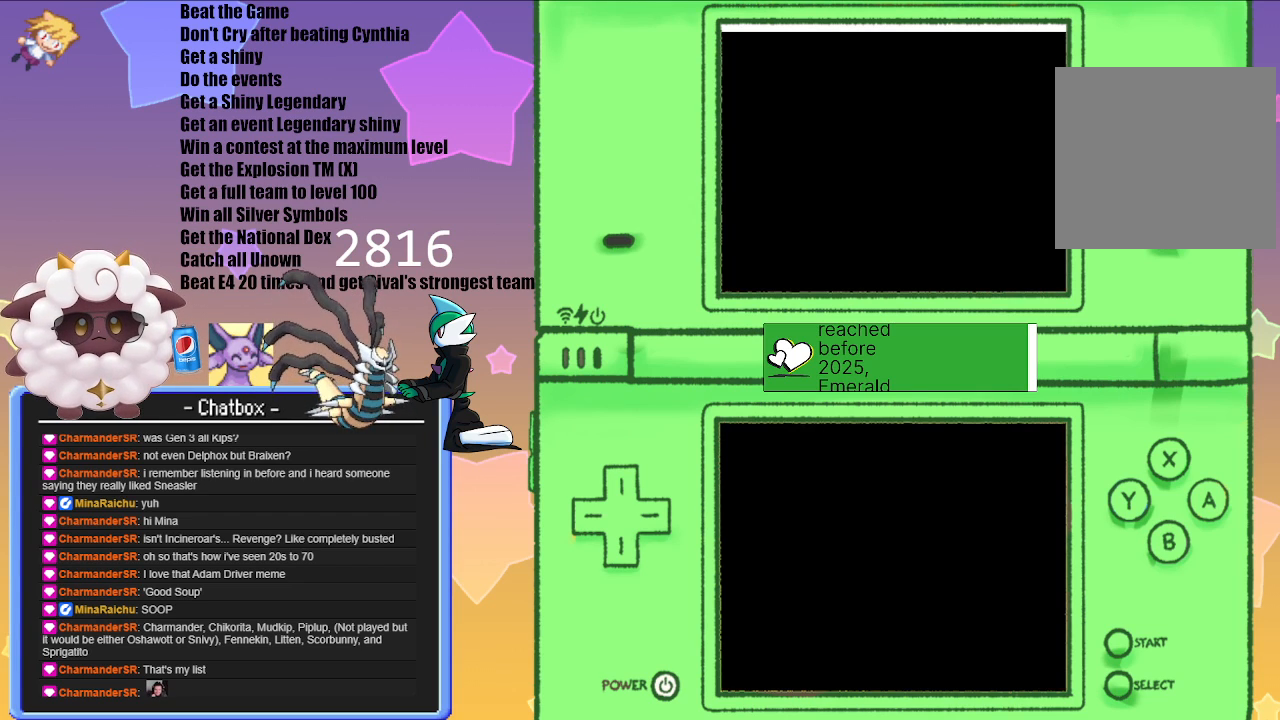
{"buttons": [], "left_stick": "center", "right_stick": "center", "events": []}
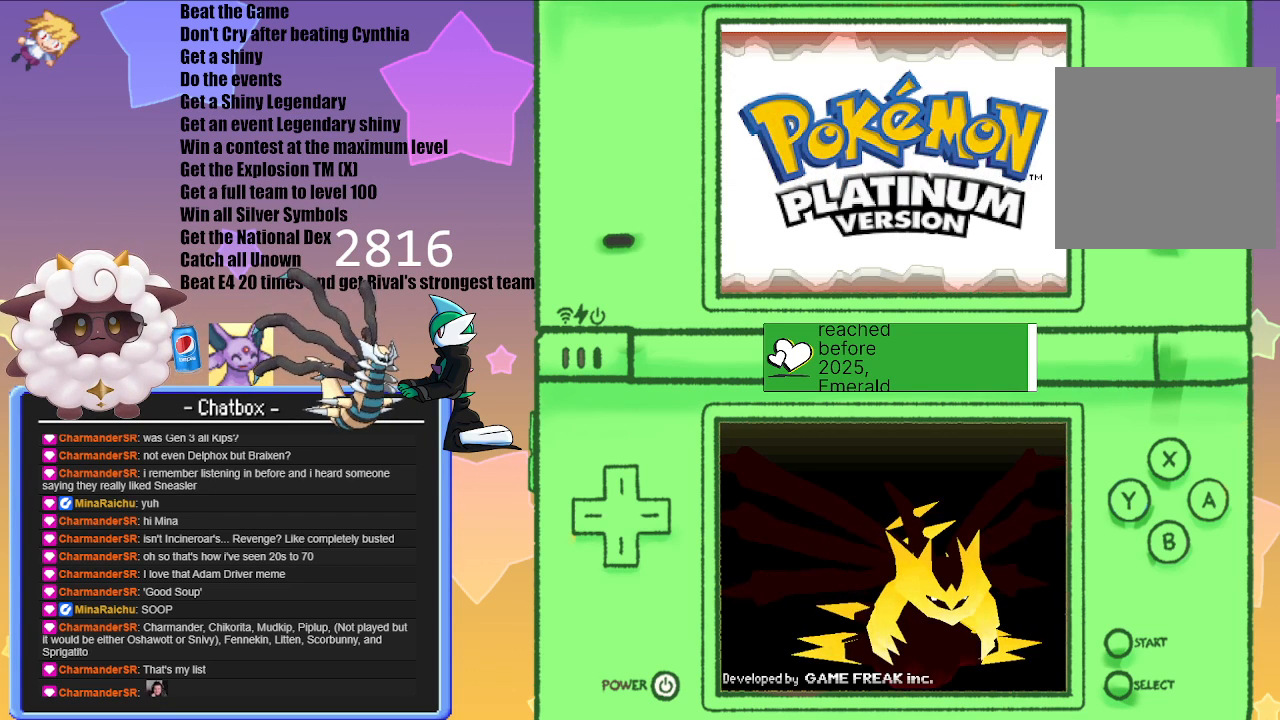
{"buttons": [], "left_stick": "center", "right_stick": "center", "events": [[283, "A", "down"], [433, "A", "up"]]}
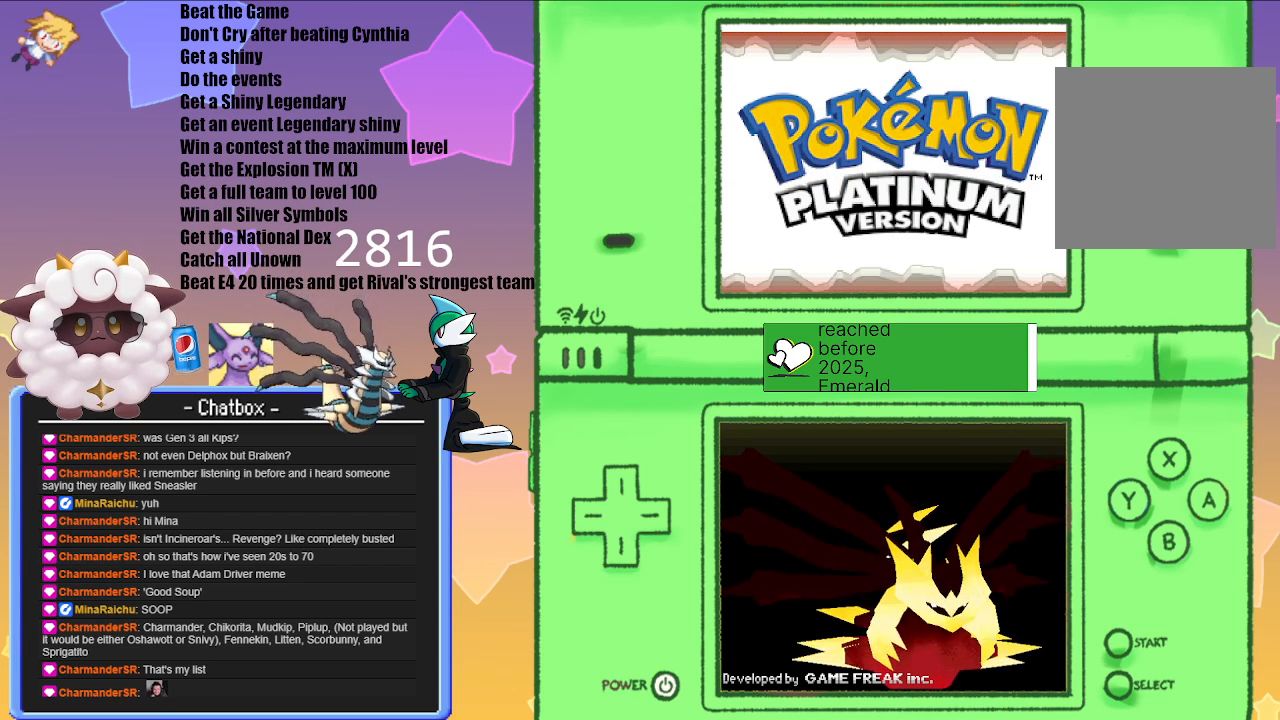
{"buttons": [], "left_stick": "center", "right_stick": "center", "events": [[167, "A", "down"], [317, "A", "up"]]}
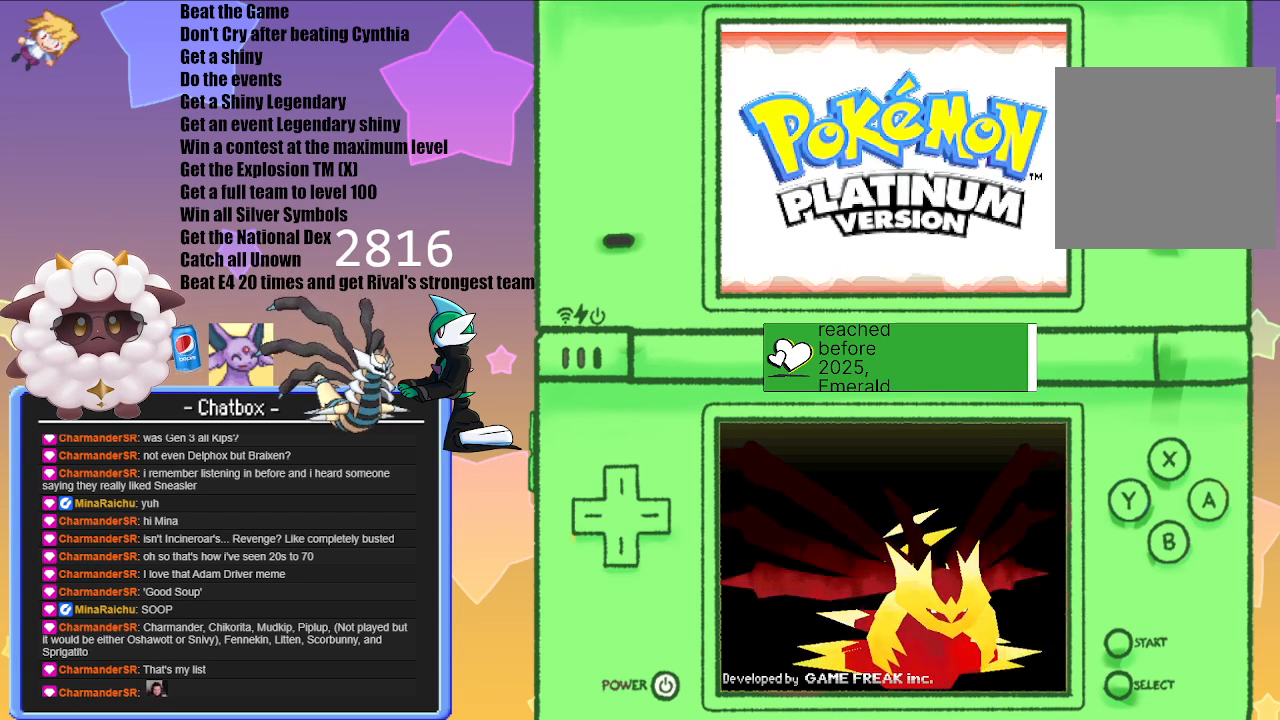
{"buttons": [], "left_stick": "center", "right_stick": "center", "events": []}
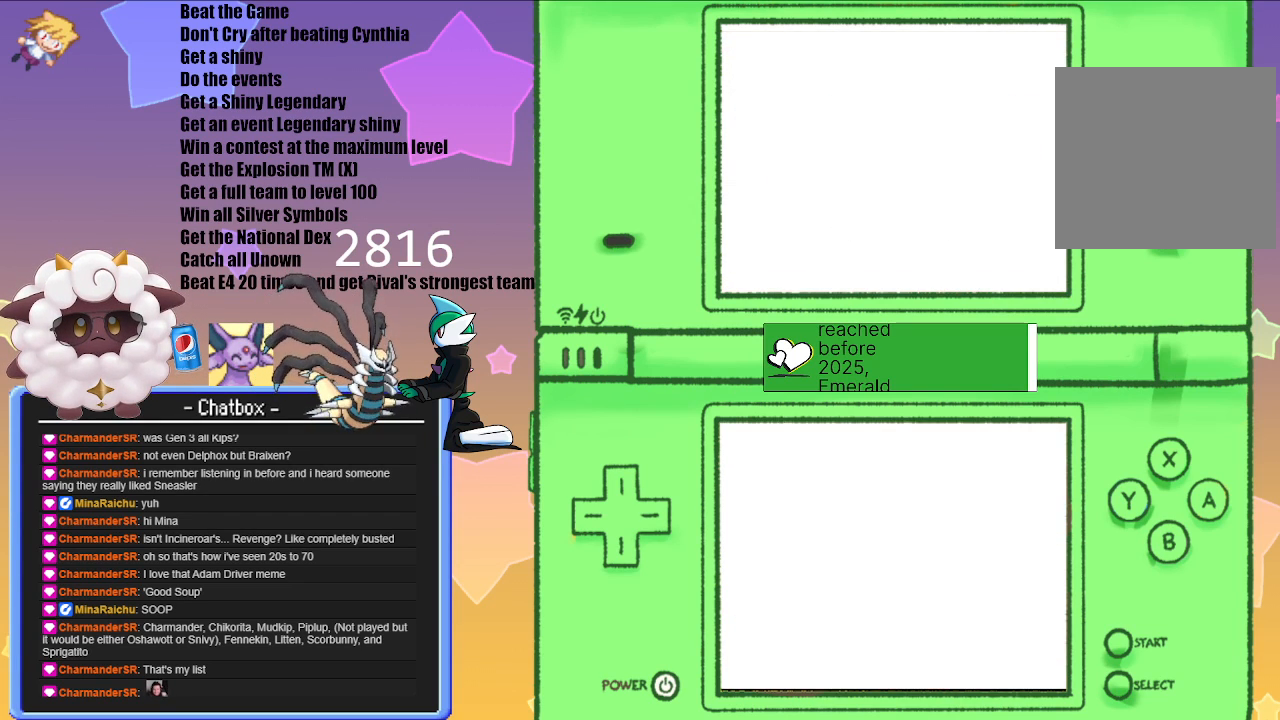
{"buttons": [], "left_stick": "center", "right_stick": "center", "events": []}
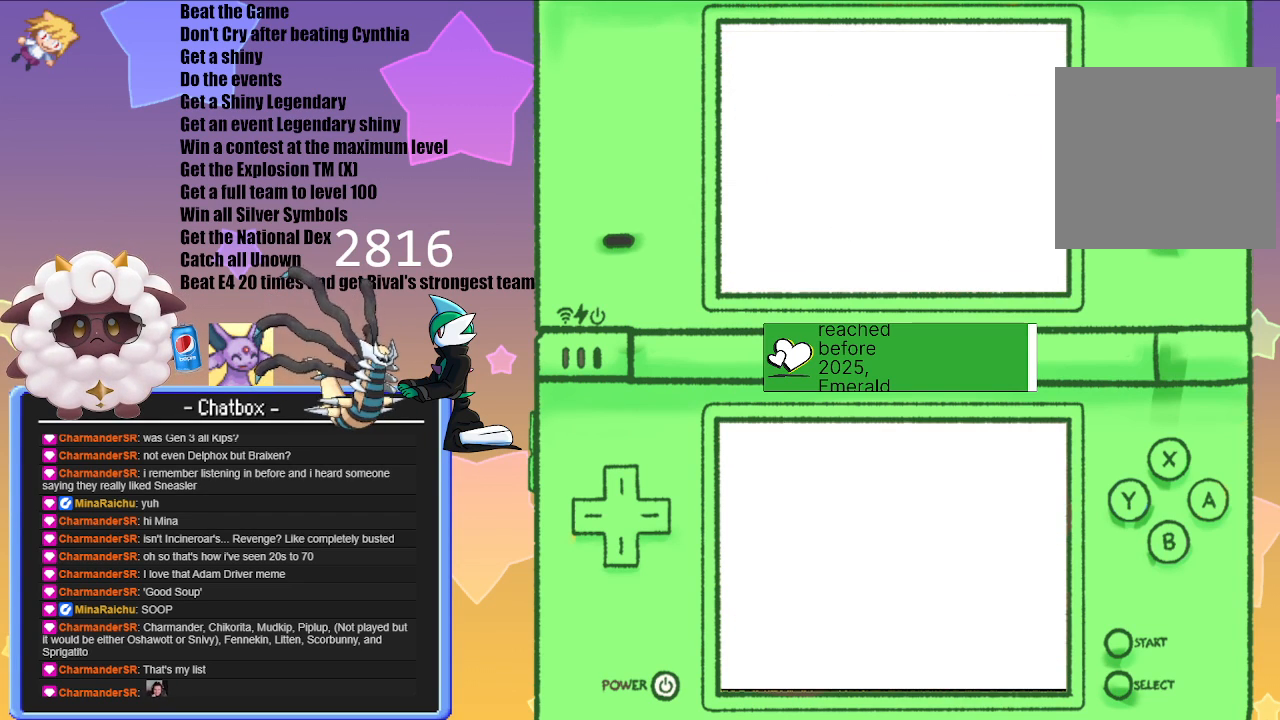
{"buttons": [], "left_stick": "center", "right_stick": "center", "events": []}
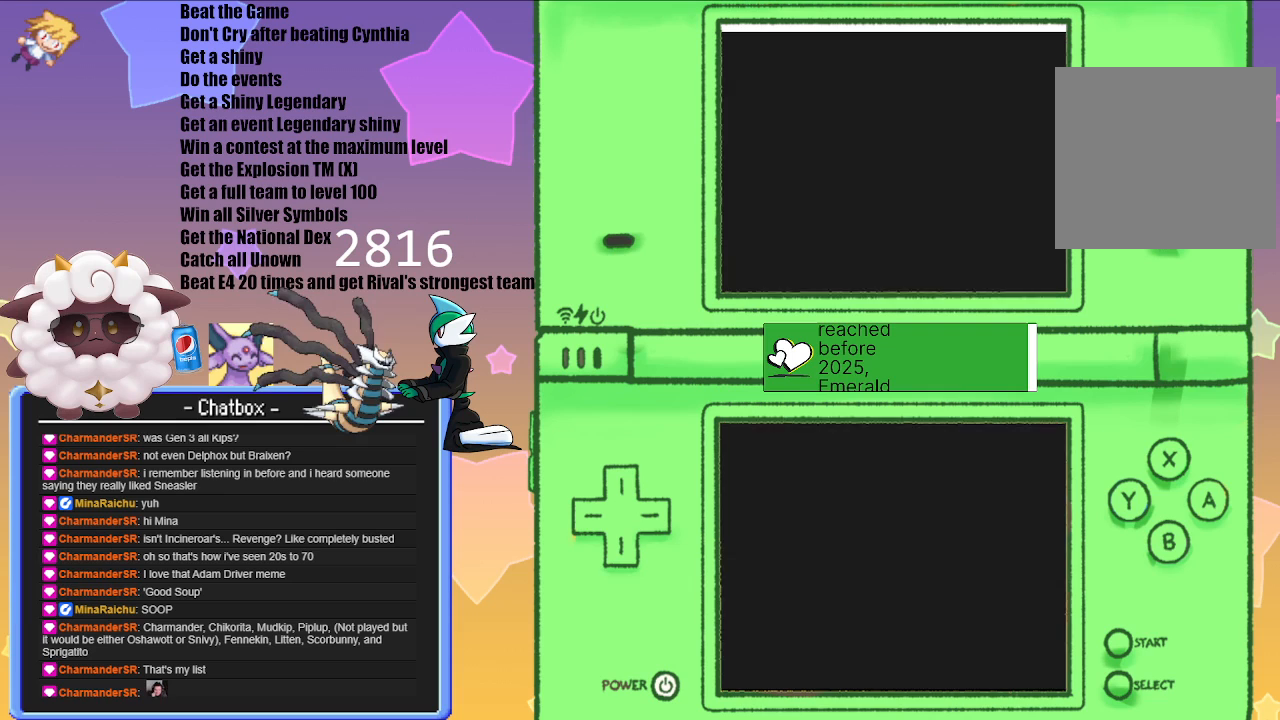
{"buttons": [], "left_stick": "center", "right_stick": "center", "events": []}
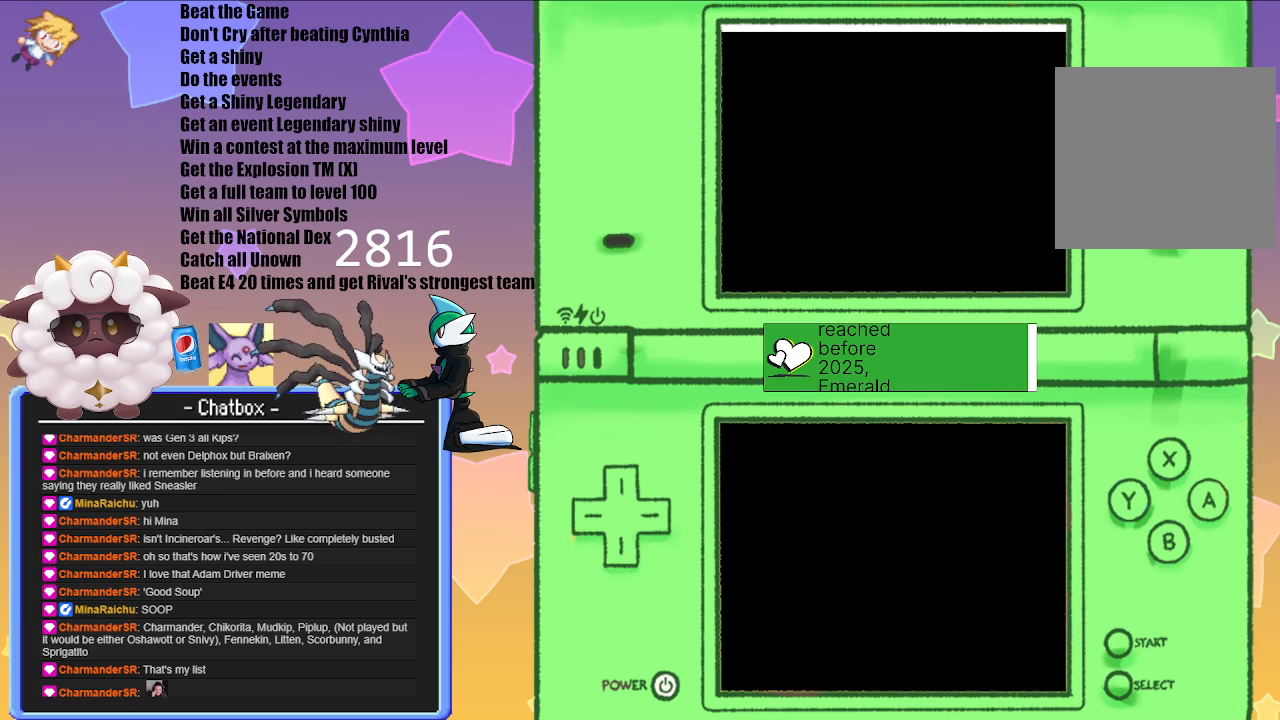
{"buttons": [], "left_stick": "center", "right_stick": "center", "events": []}
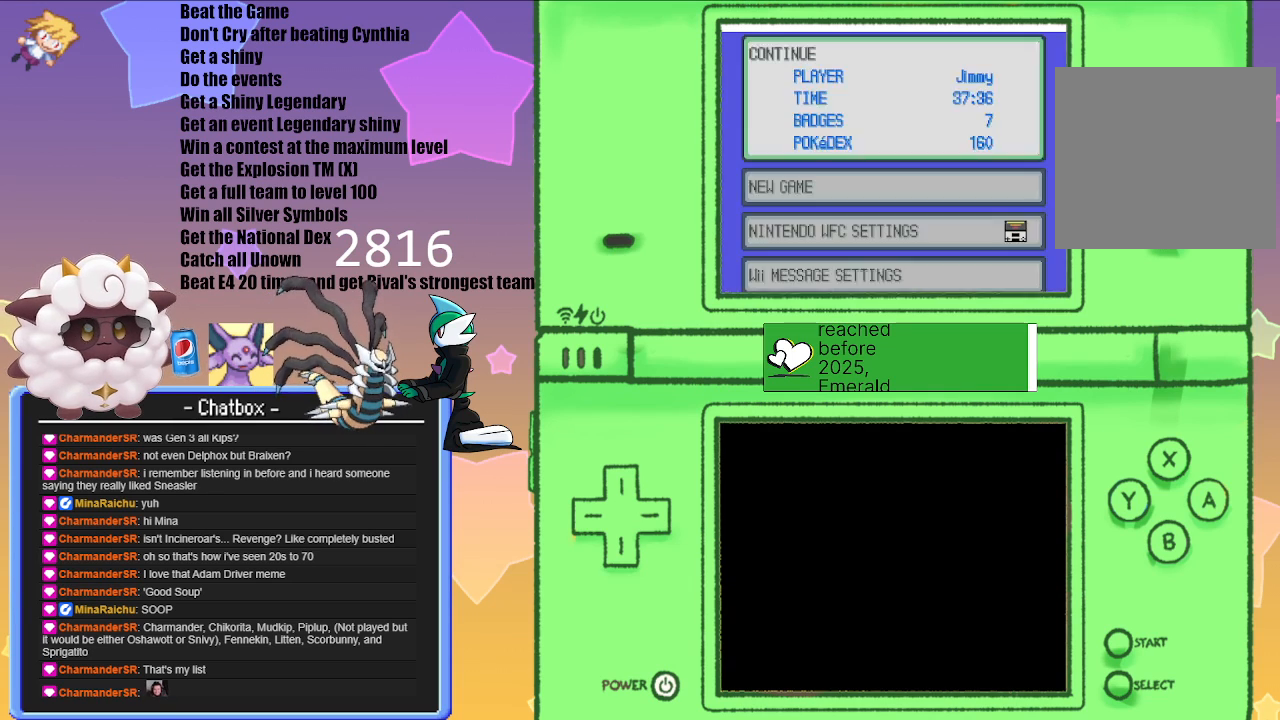
{"buttons": [], "left_stick": "center", "right_stick": "center", "events": [[283, "A", "down"], [383, "A", "up"]]}
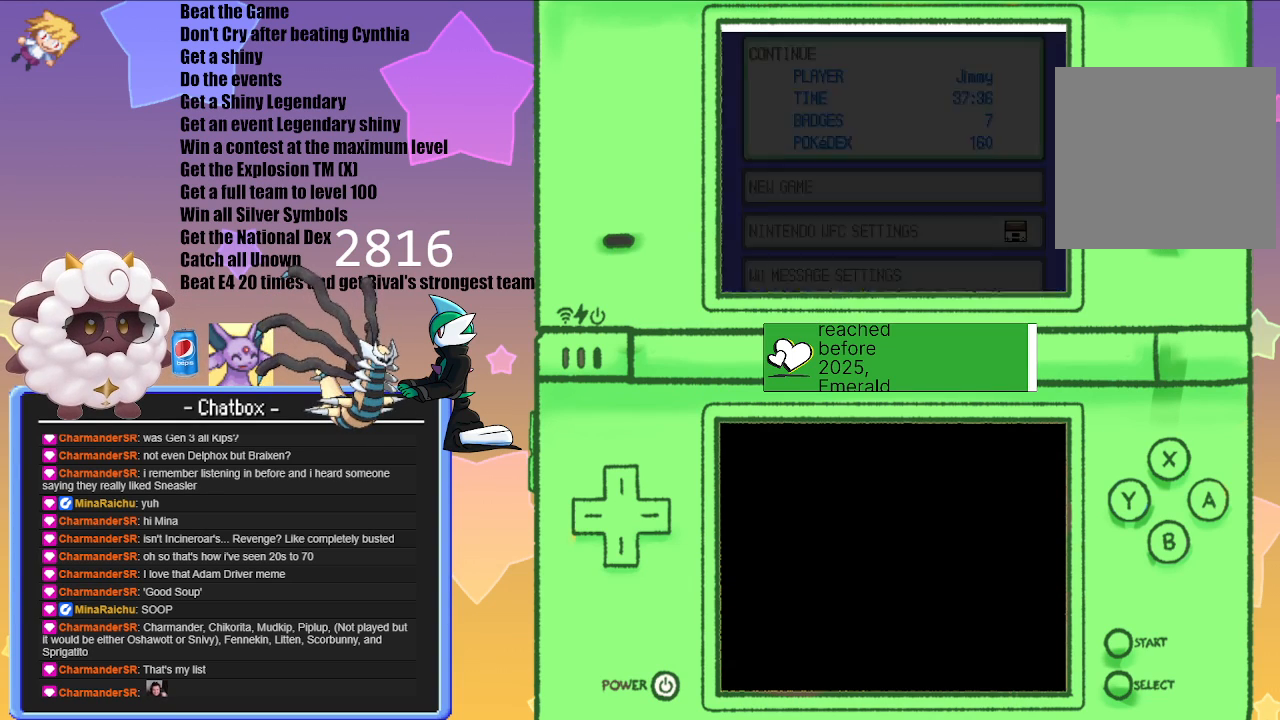
{"buttons": [], "left_stick": "center", "right_stick": "center", "events": []}
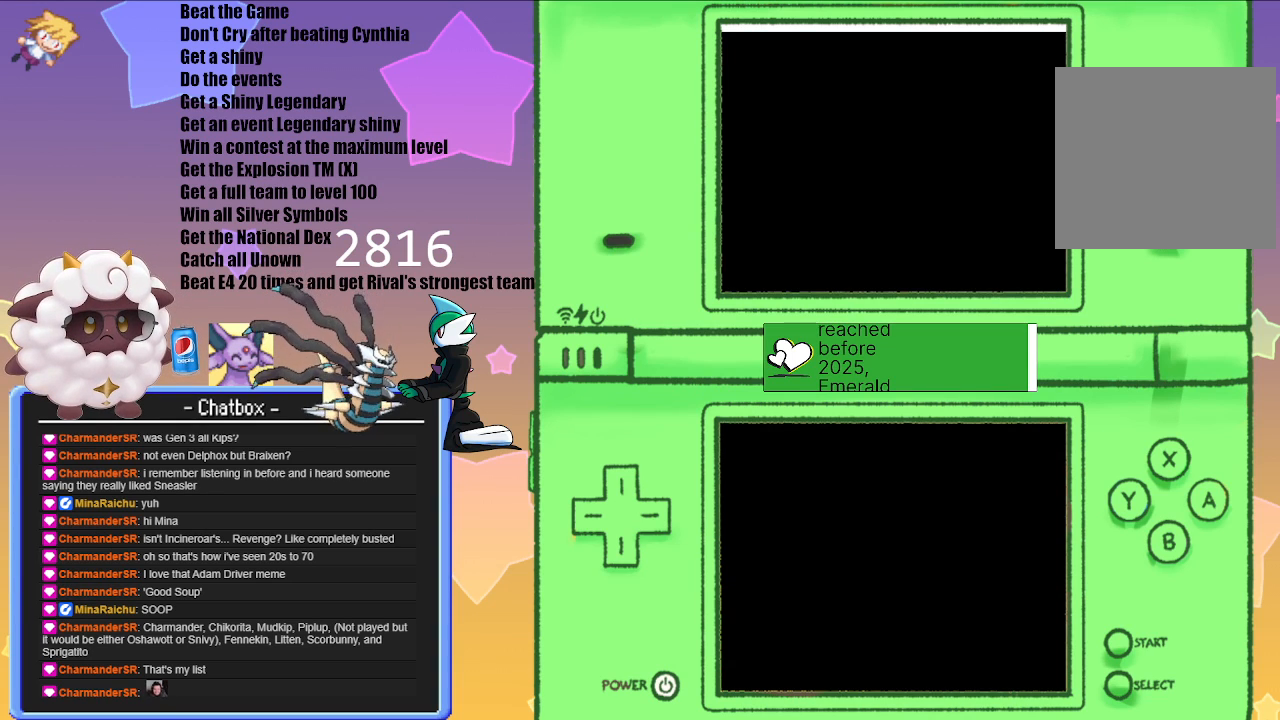
{"buttons": [], "left_stick": "center", "right_stick": "center", "events": []}
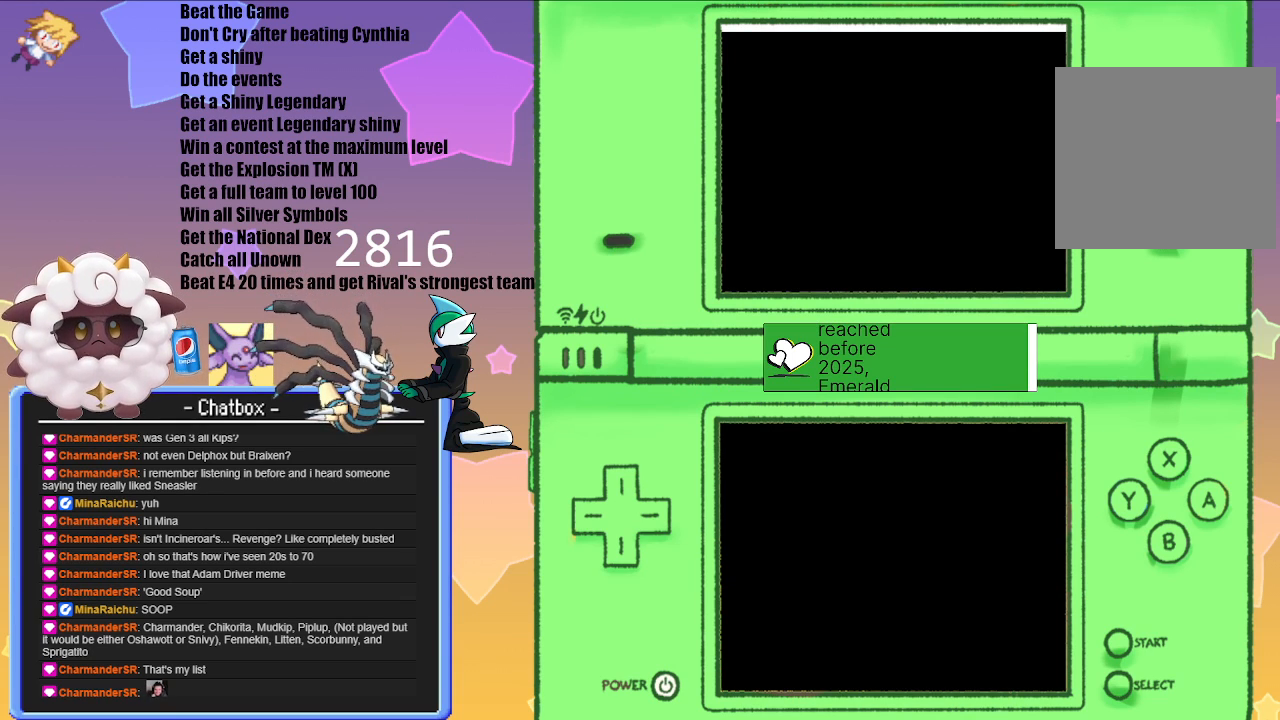
{"buttons": [], "left_stick": "center", "right_stick": "center", "events": []}
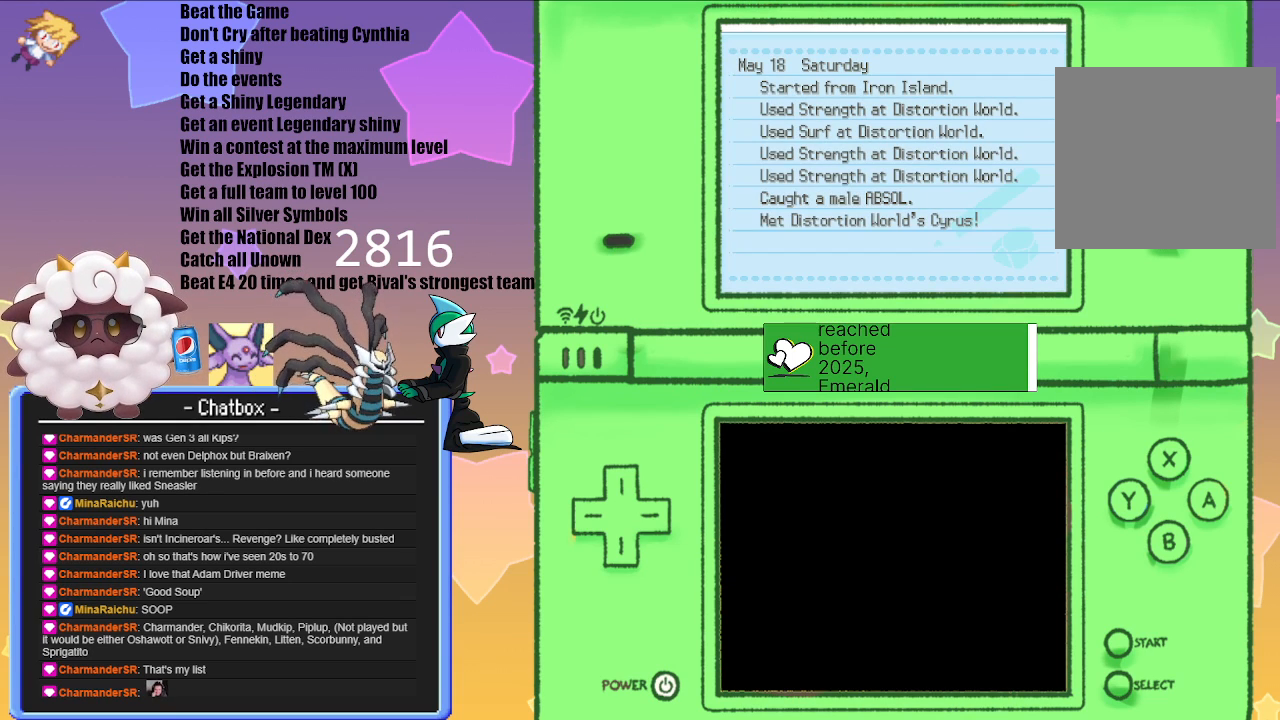
{"buttons": [], "left_stick": "center", "right_stick": "center", "events": []}
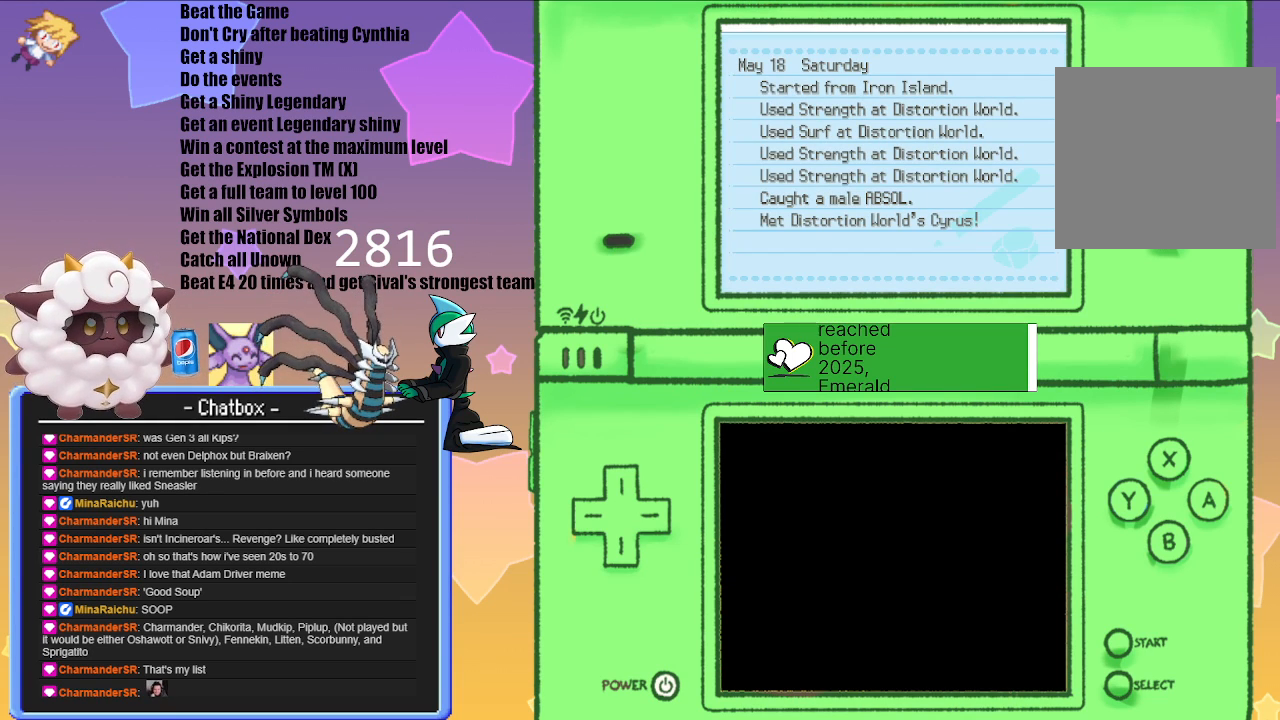
{"buttons": [], "left_stick": "center", "right_stick": "center", "events": [[200, "B", "down"], [350, "B", "up"]]}
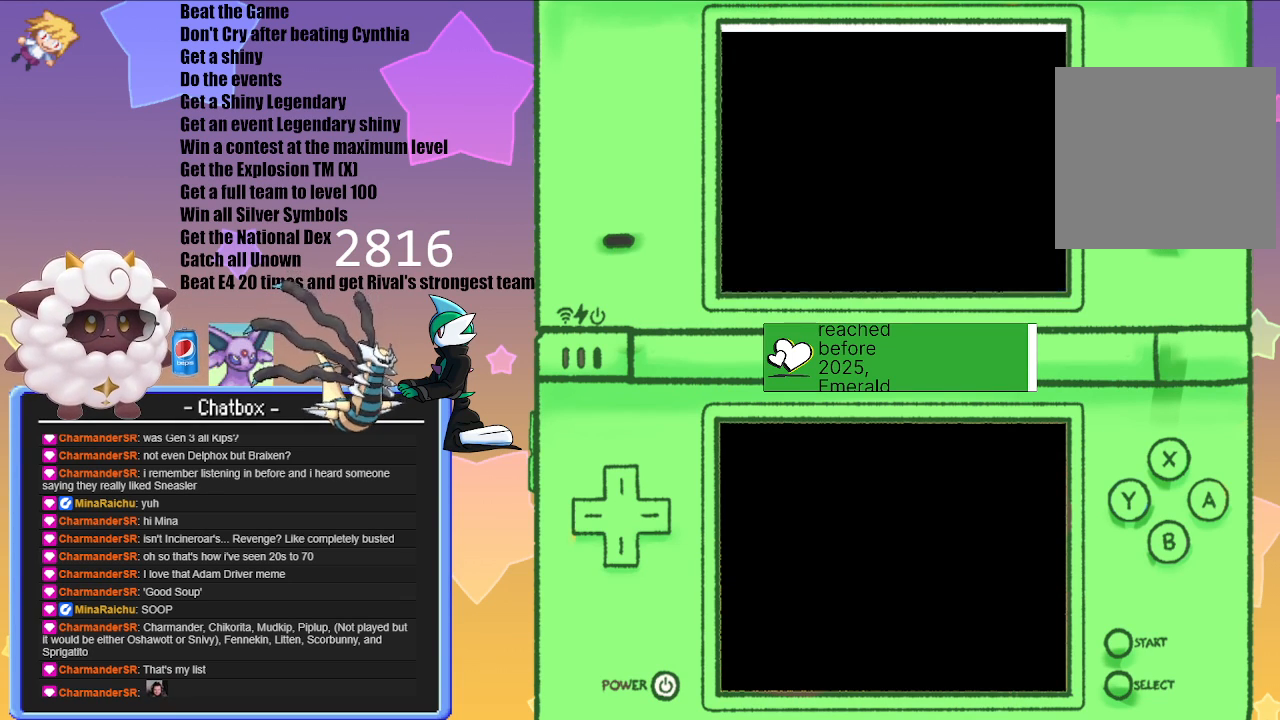
{"buttons": [], "left_stick": "center", "right_stick": "center", "events": []}
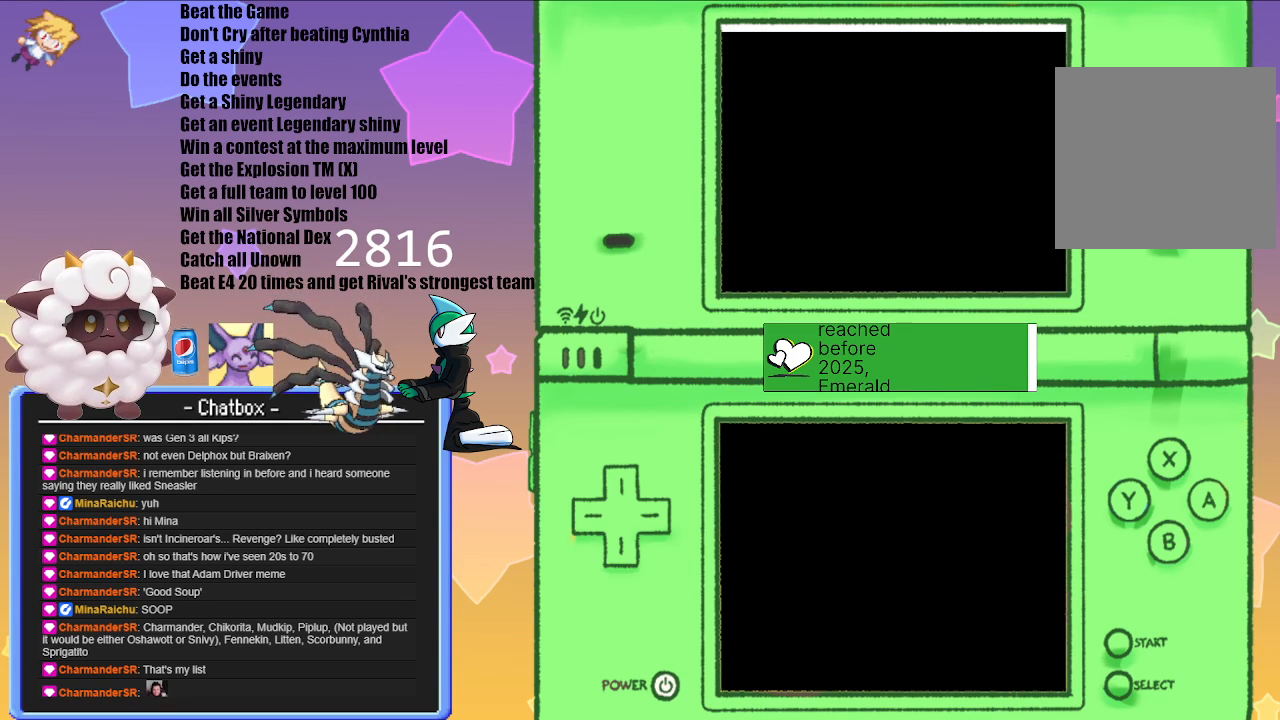
{"buttons": [], "left_stick": "center", "right_stick": "center", "events": []}
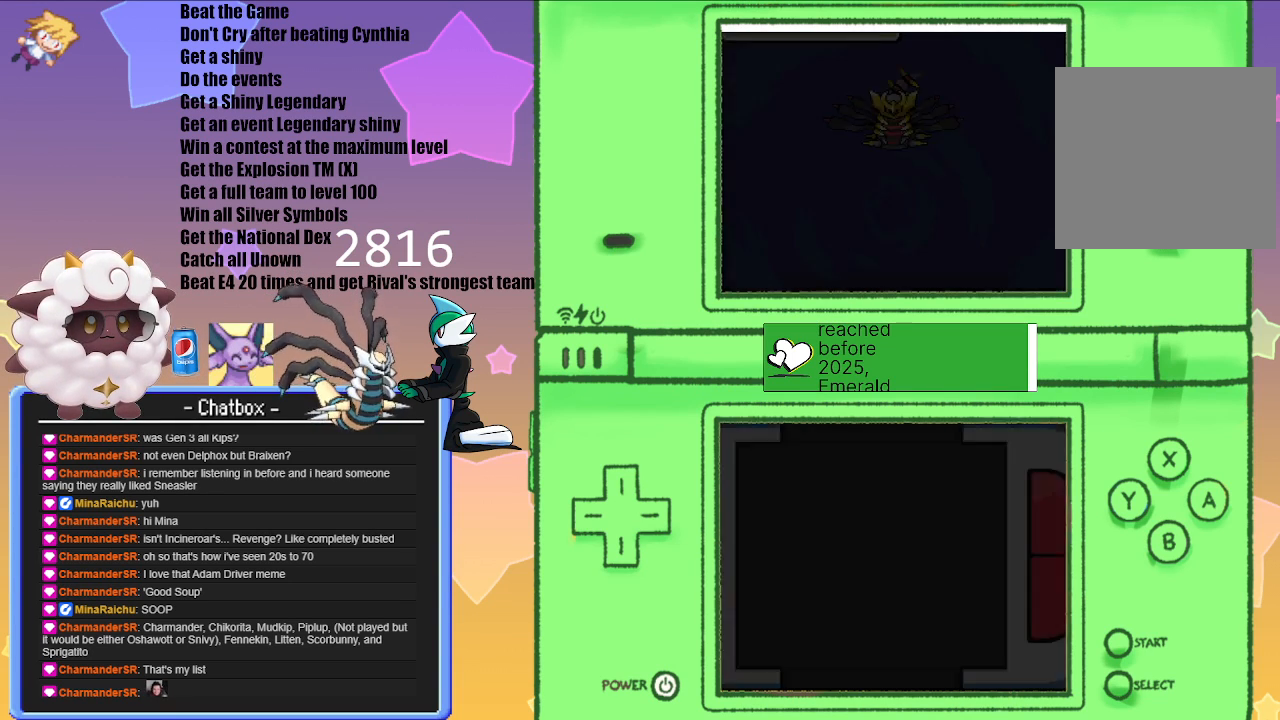
{"buttons": [], "left_stick": "center", "right_stick": "center", "events": [[367, "A", "down"], [467, "A", "up"]]}
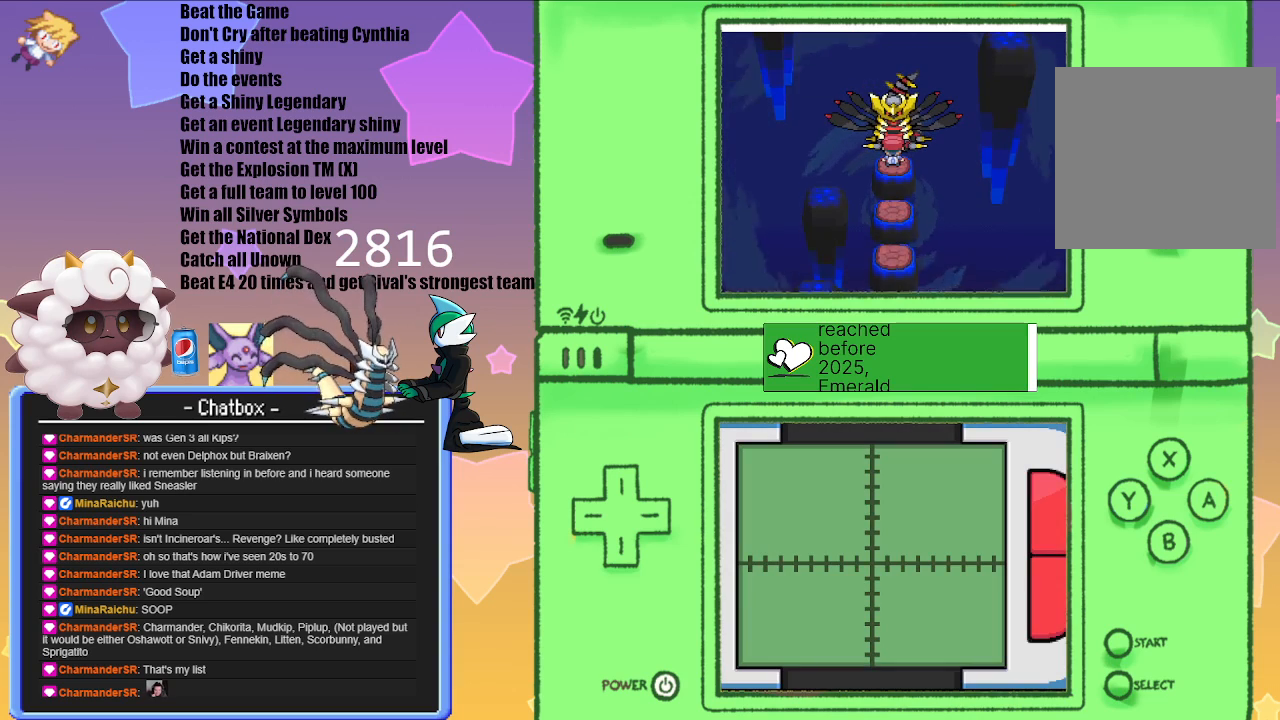
{"buttons": ["A"], "left_stick": "center", "right_stick": "center", "events": [[500, "A", "down"]]}
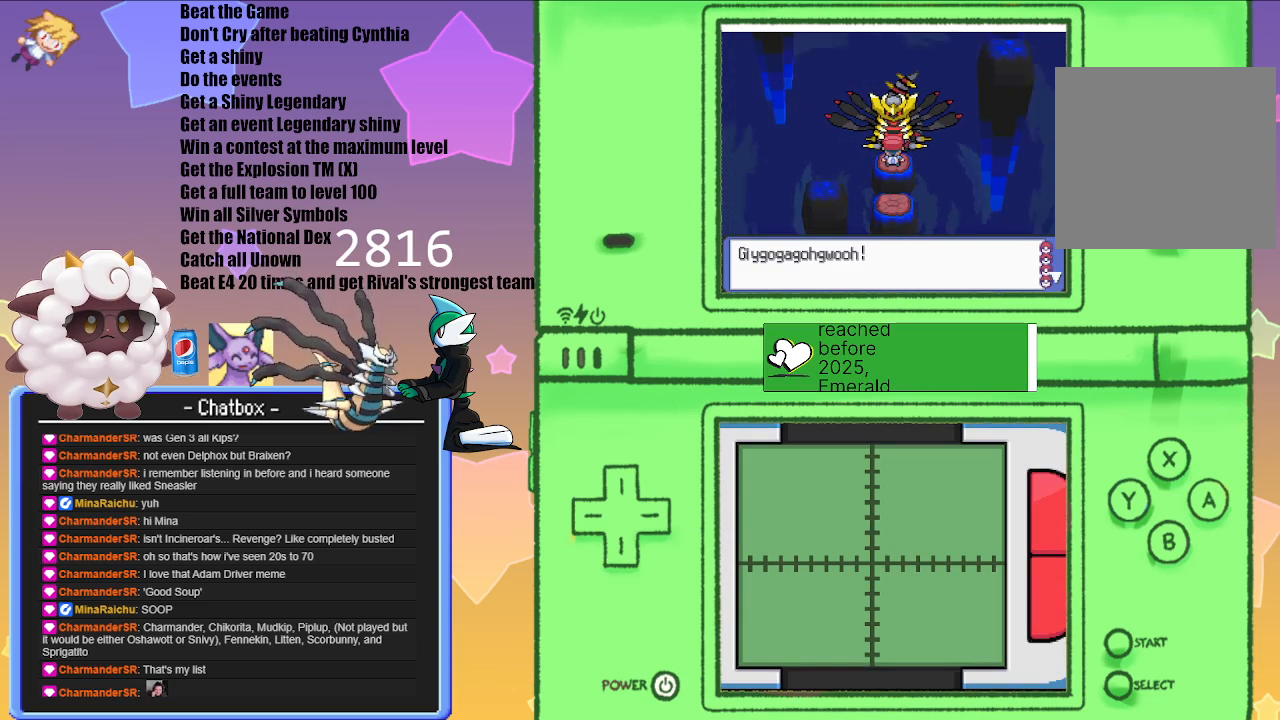
{"buttons": [], "left_stick": "center", "right_stick": "center", "events": [[67, "A", "up"]]}
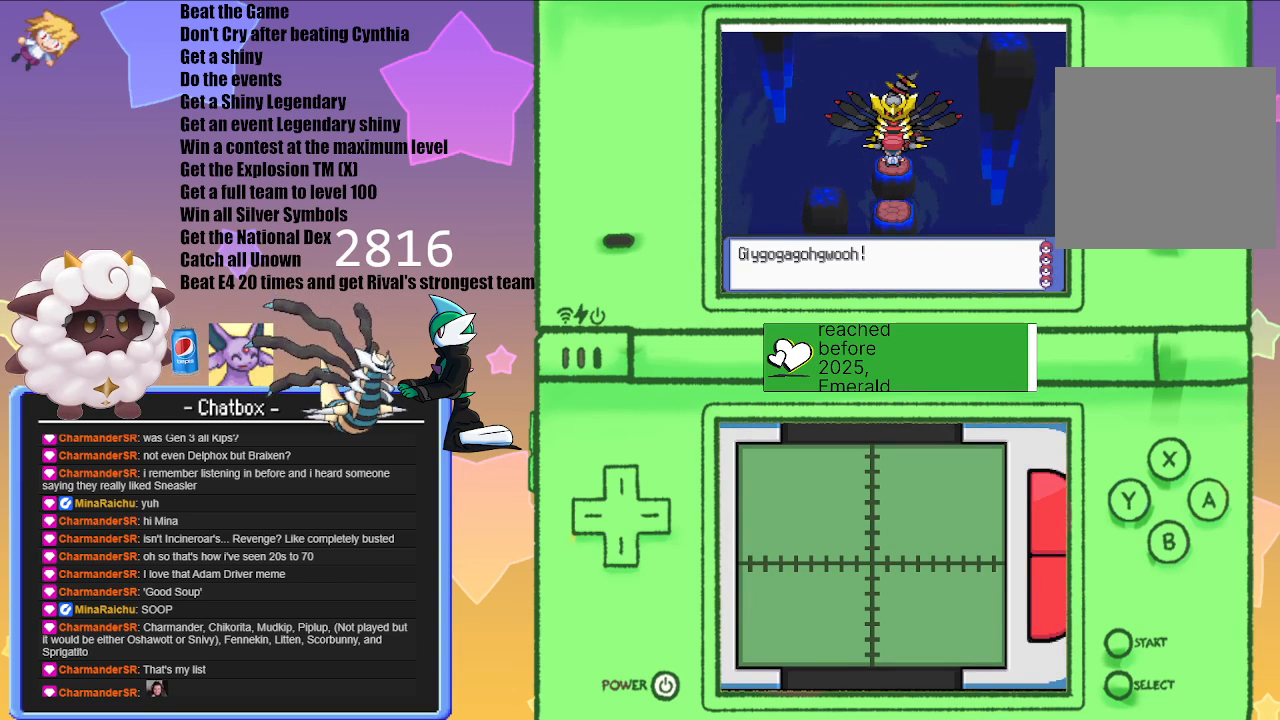
{"buttons": [], "left_stick": "center", "right_stick": "center", "events": [[350, "A", "down"], [467, "A", "up"]]}